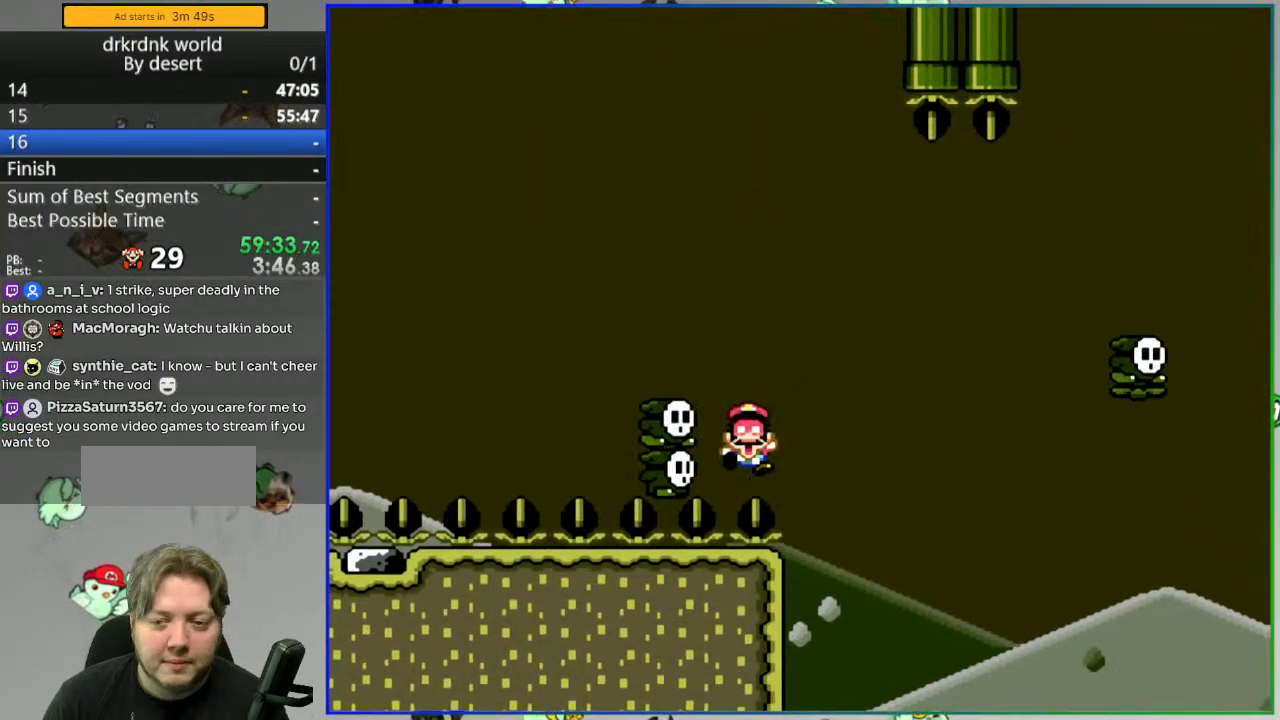
Gameplay with a controller (Nintendo layout); each line is a JSON object with the inputs held at the frame after it. "events" lists button and stick changes between this image and that frame as [ms after this image, input, new state], when the widget could be followed in between. Not read: L3 R3 START.
{"buttons": ["Y"], "events": [[50, "A", "up"], [233, "Y", "down"]]}
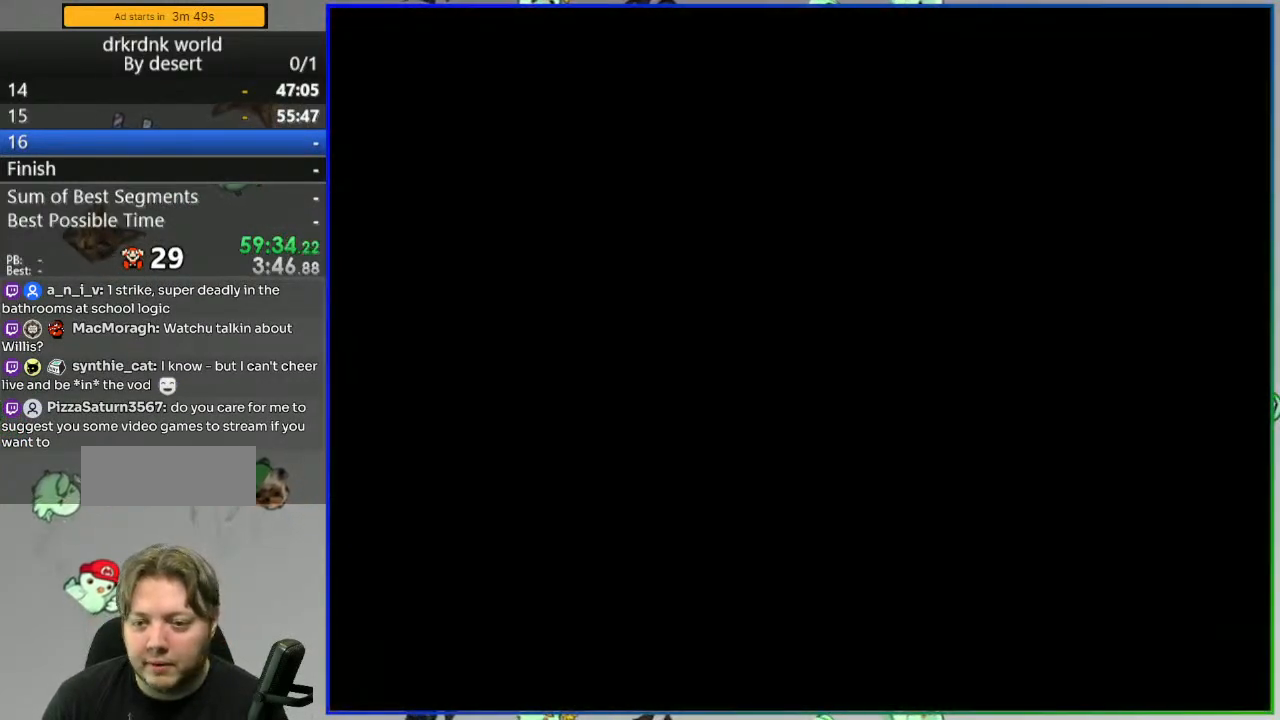
{"buttons": ["B", "Y"], "events": [[300, "B", "down"]]}
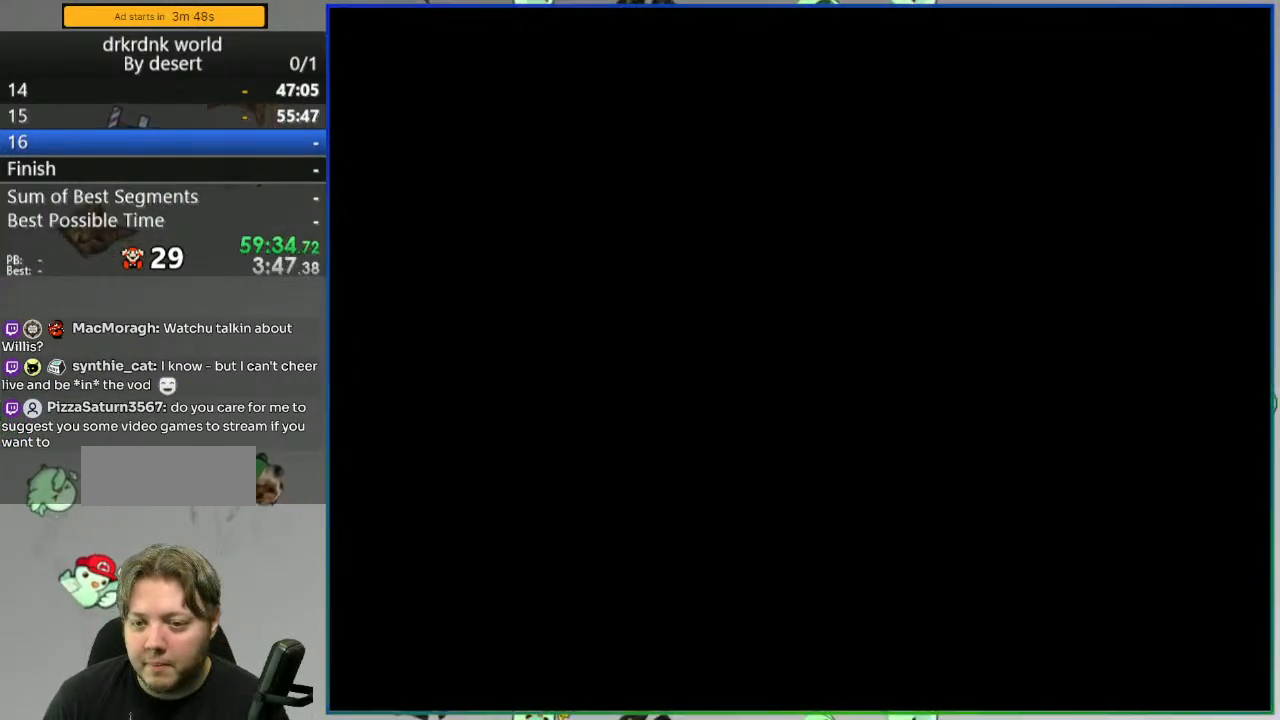
{"buttons": ["B", "Y"], "events": []}
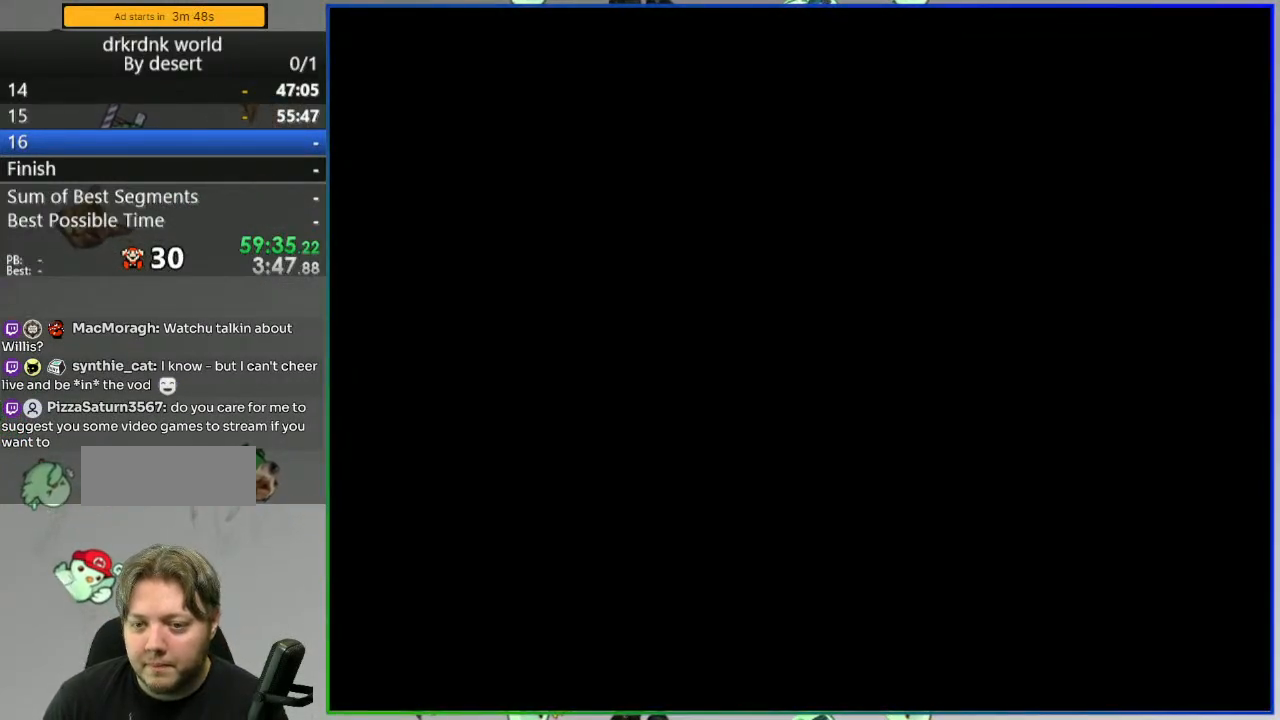
{"buttons": ["B", "Y"], "events": []}
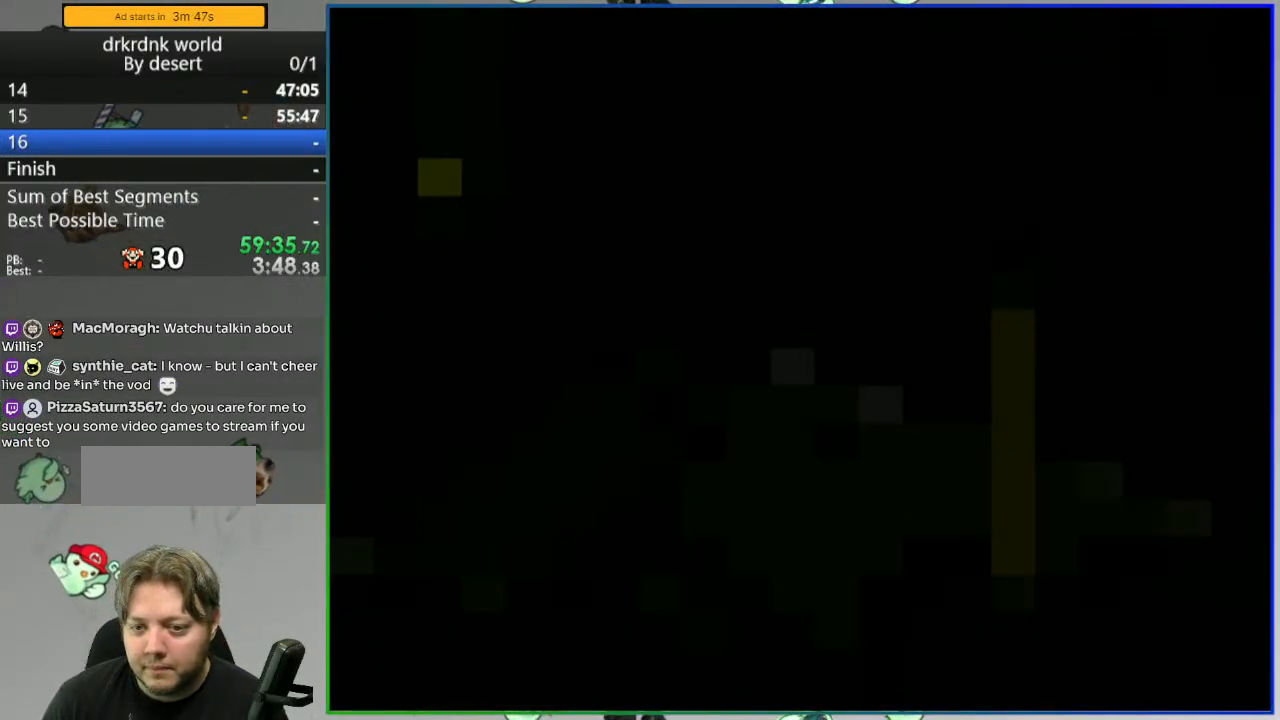
{"buttons": ["B", "Y"], "events": []}
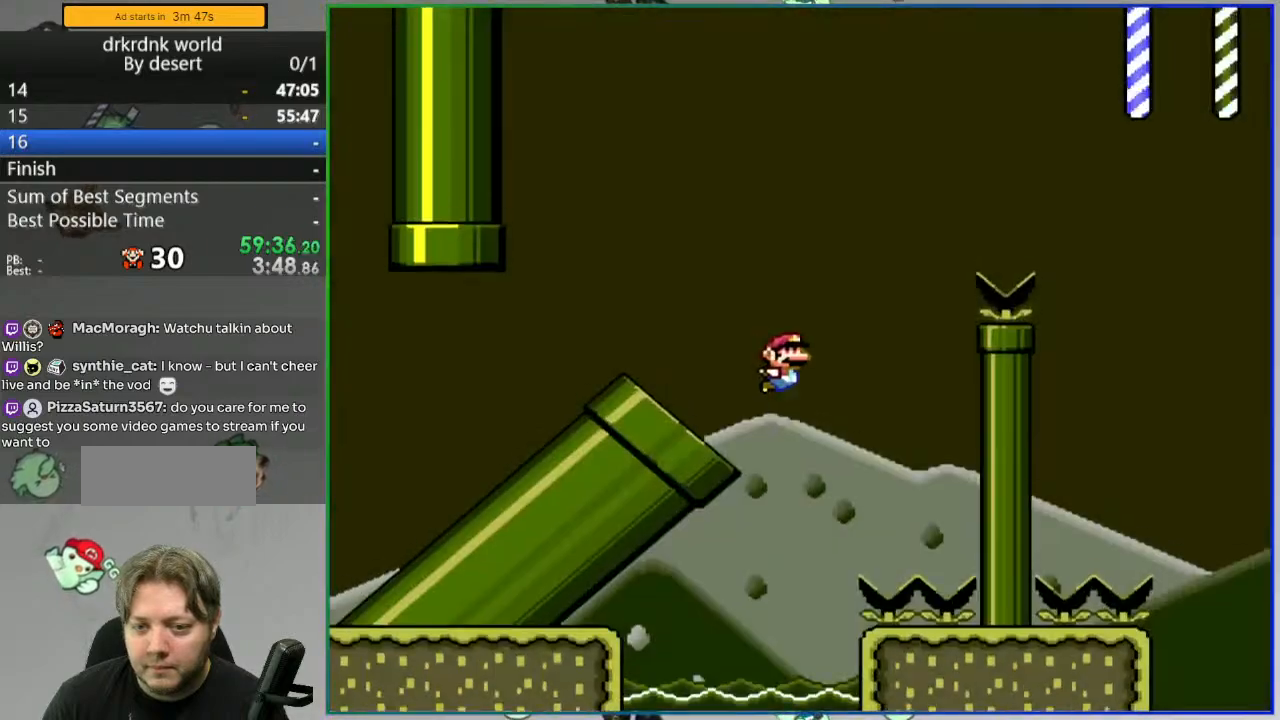
{"buttons": ["B", "Y"], "events": []}
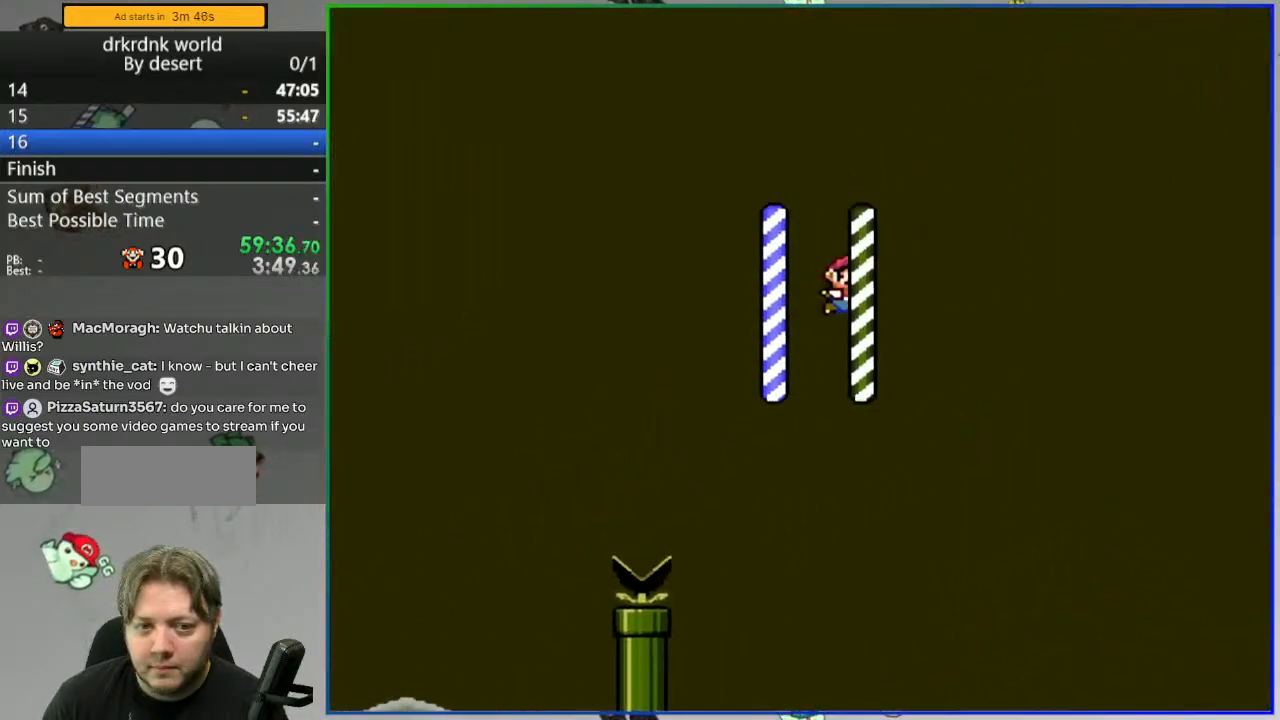
{"buttons": ["B", "Y"], "events": [[67, "B", "up"], [217, "B", "down"]]}
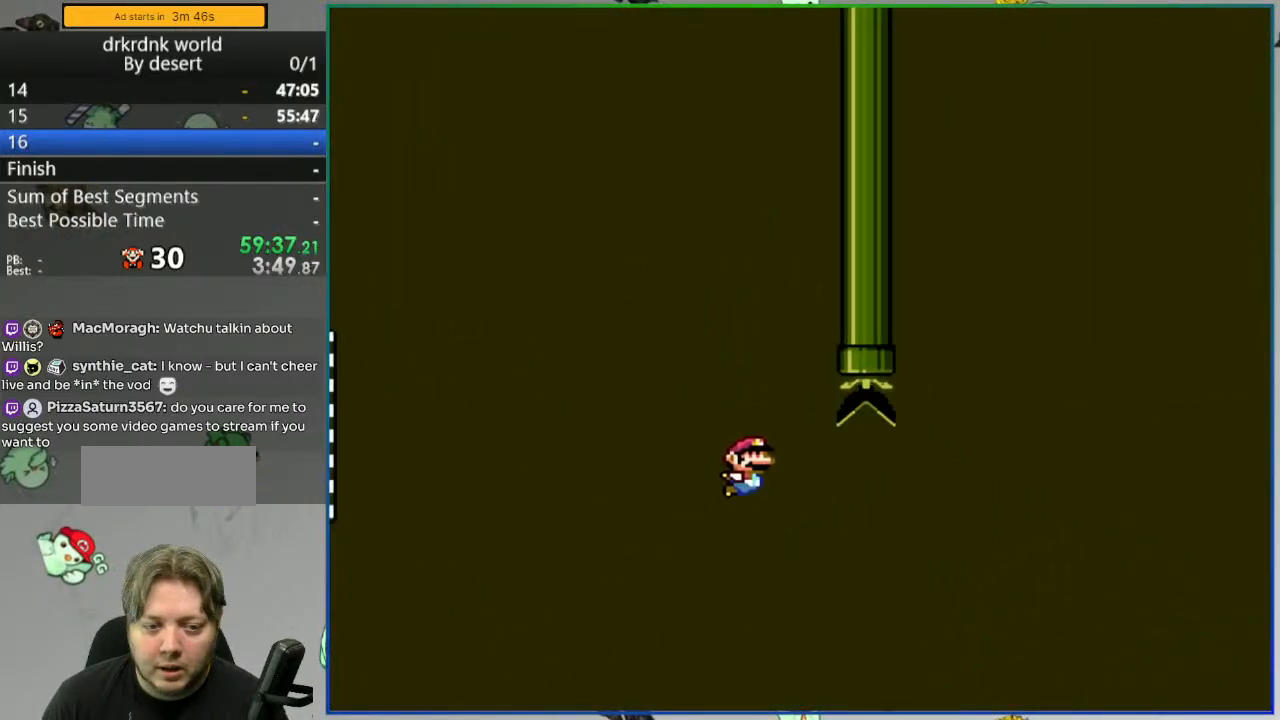
{"buttons": ["B", "Y"], "events": []}
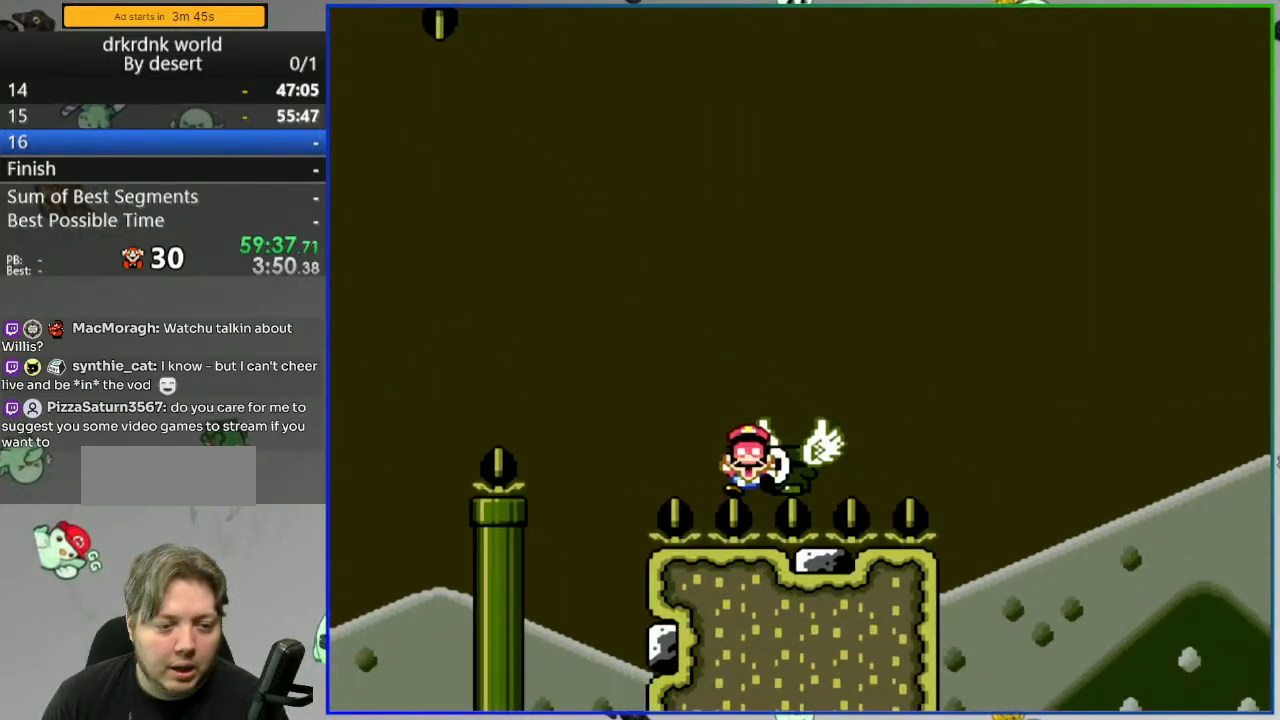
{"buttons": ["A"], "events": [[283, "B", "up"], [300, "Y", "up"], [483, "A", "down"]]}
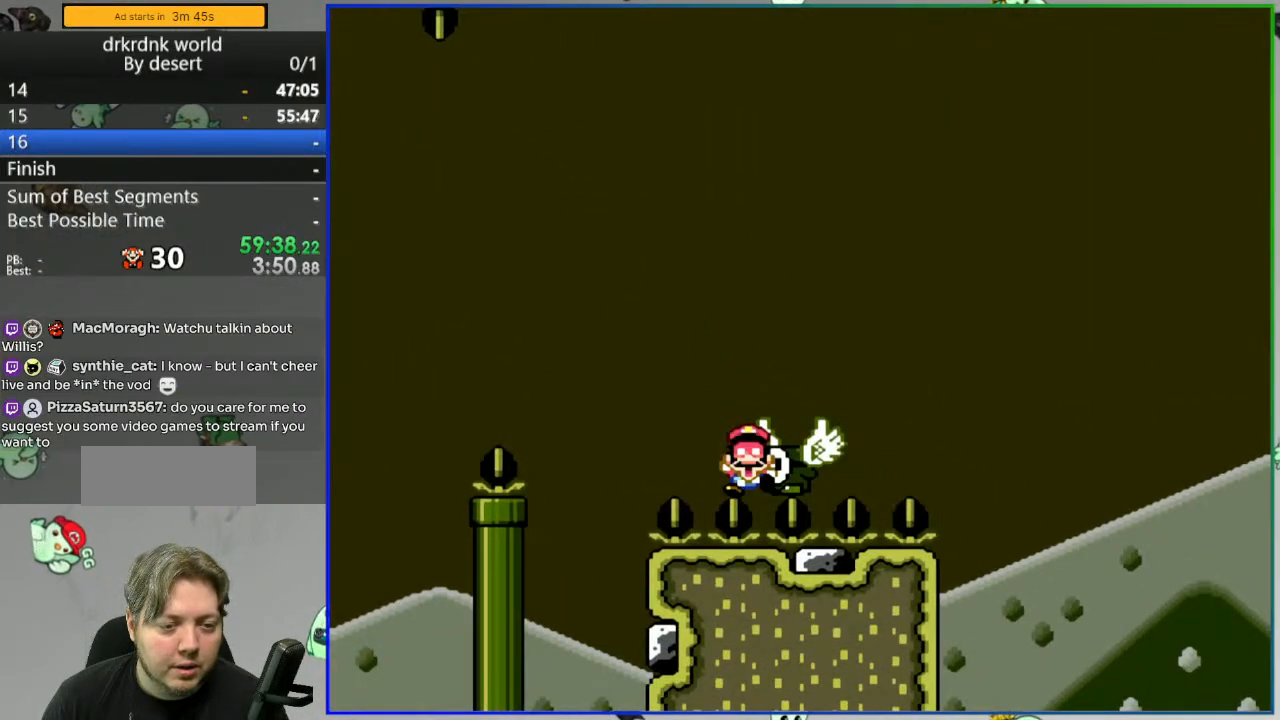
{"buttons": [], "events": [[50, "A", "up"], [150, "A", "down"], [217, "A", "up"], [300, "A", "down"], [367, "A", "up"]]}
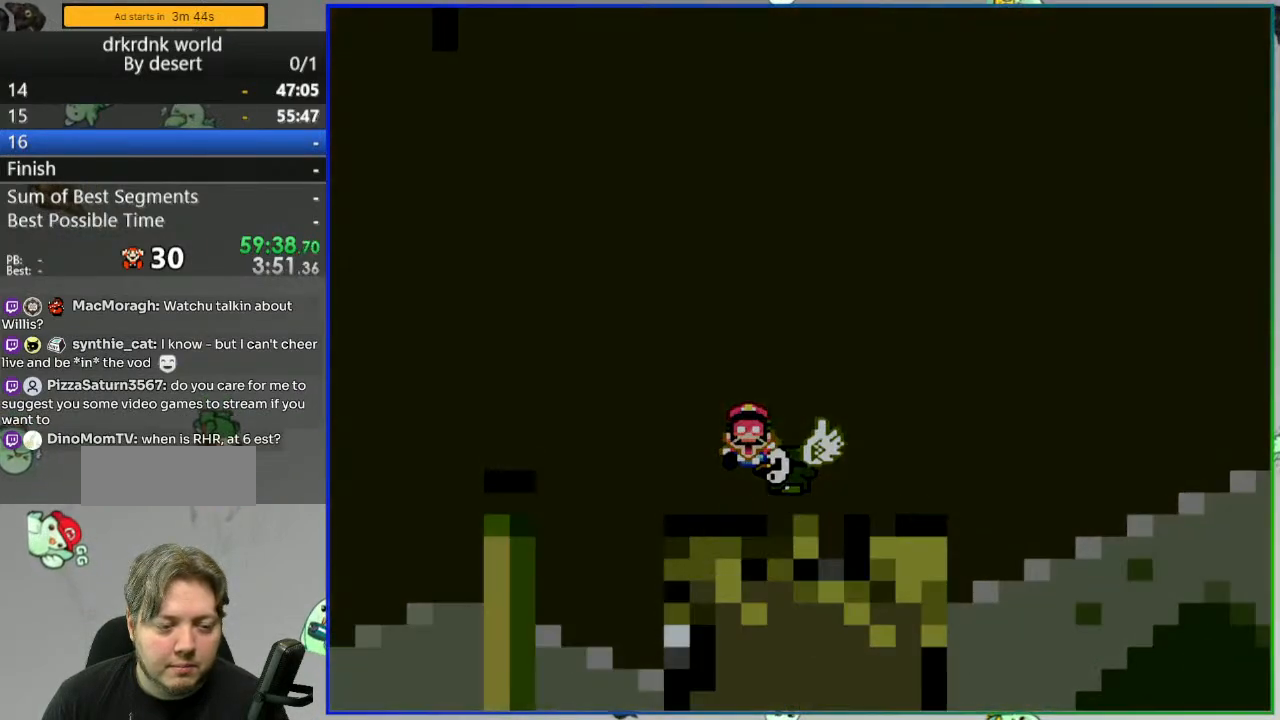
{"buttons": ["B", "Y"], "events": [[17, "B", "down"], [17, "Y", "down"]]}
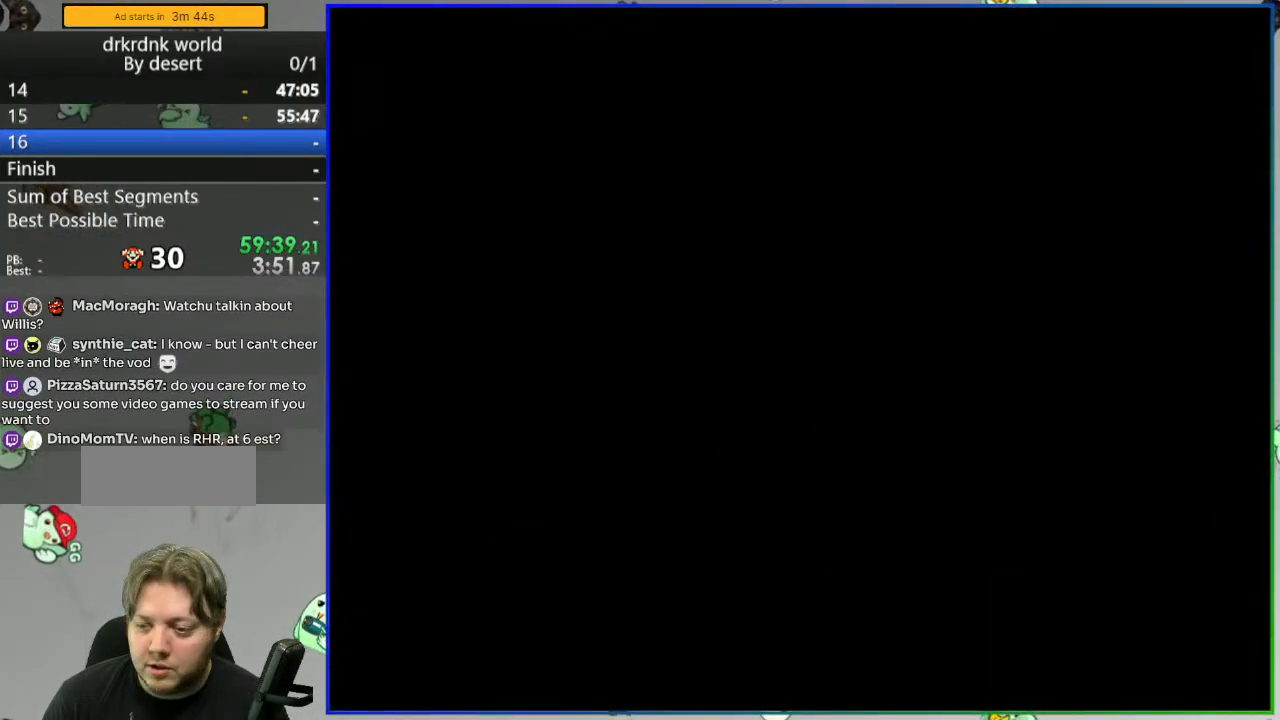
{"buttons": ["B", "Y"], "events": []}
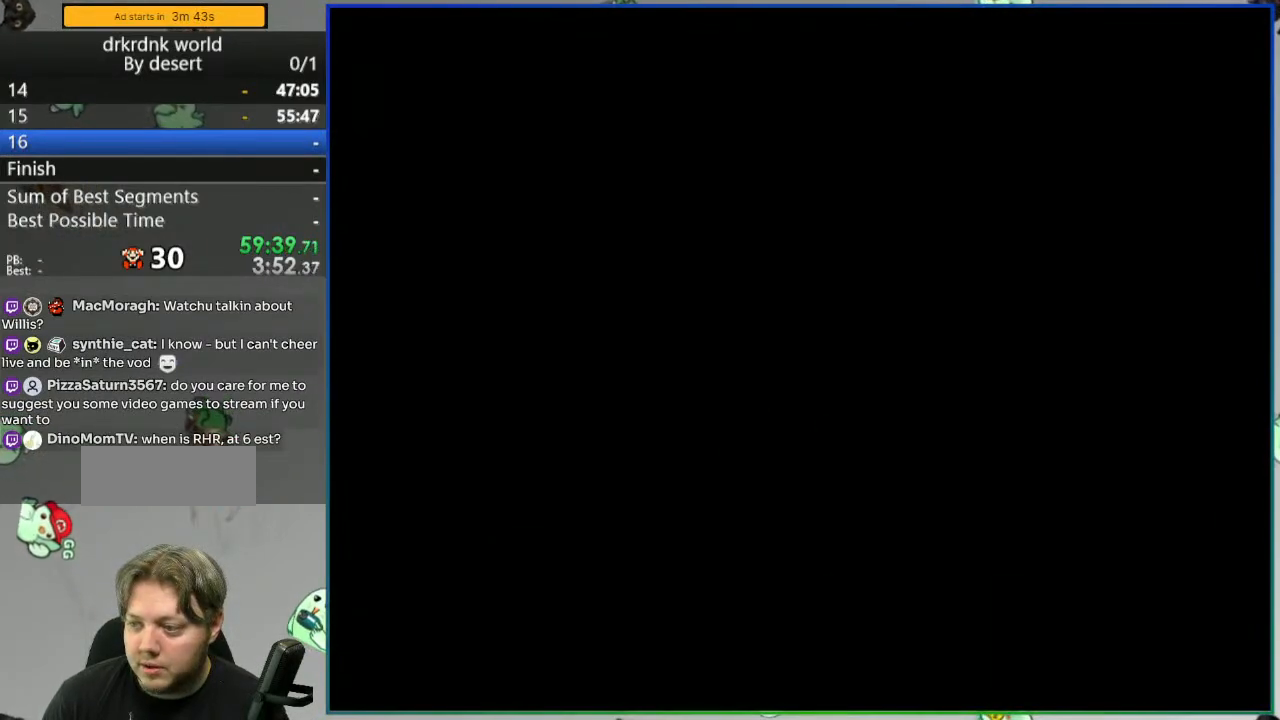
{"buttons": ["B", "Y"], "events": []}
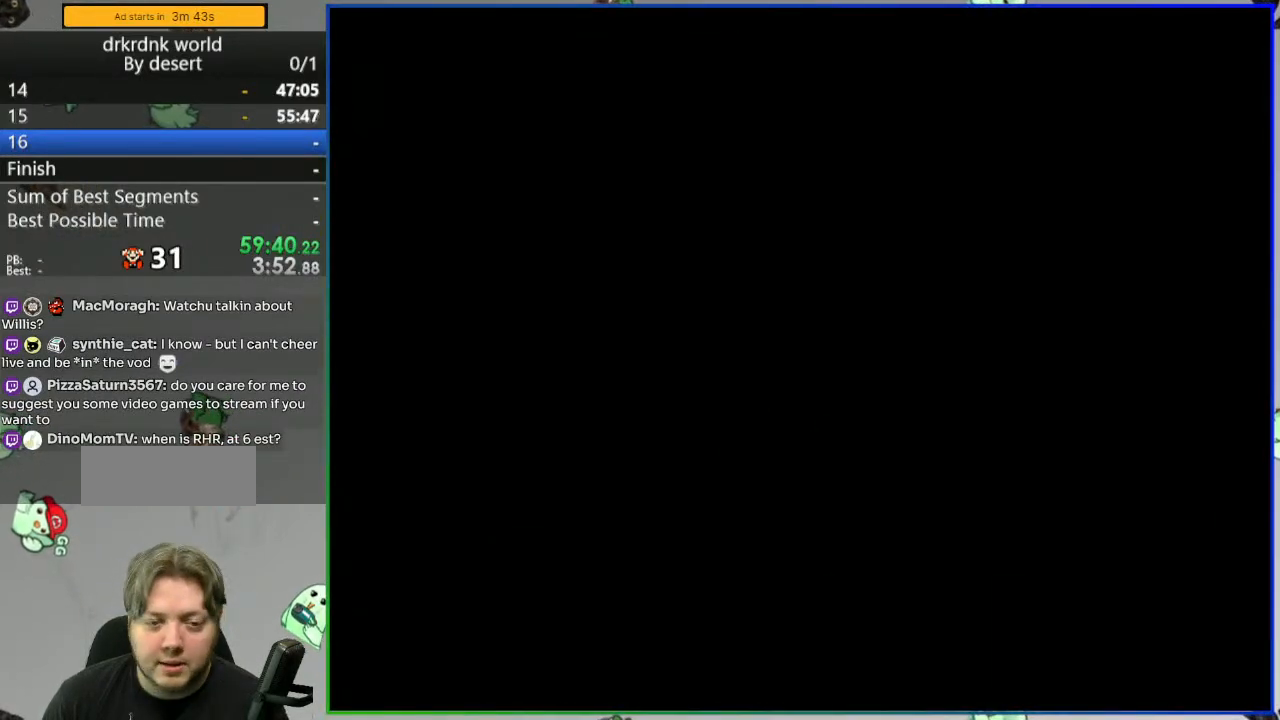
{"buttons": ["B", "Y"], "events": []}
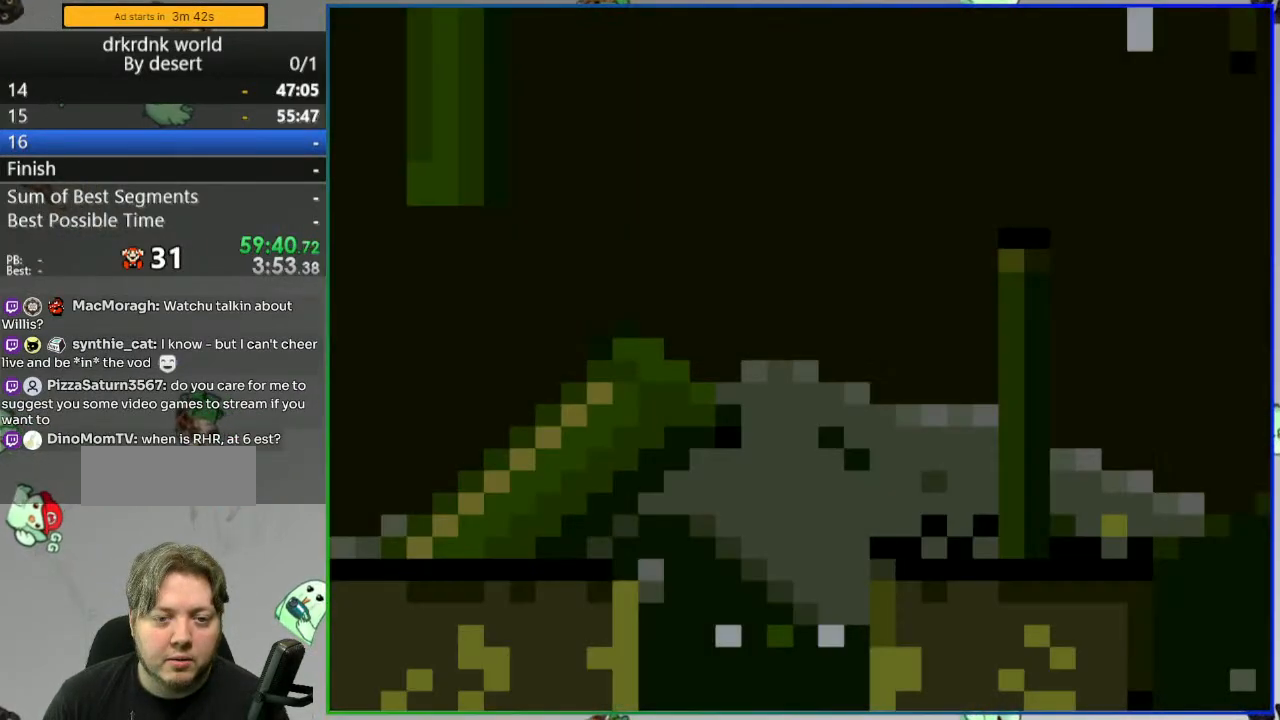
{"buttons": ["B", "Y"], "events": []}
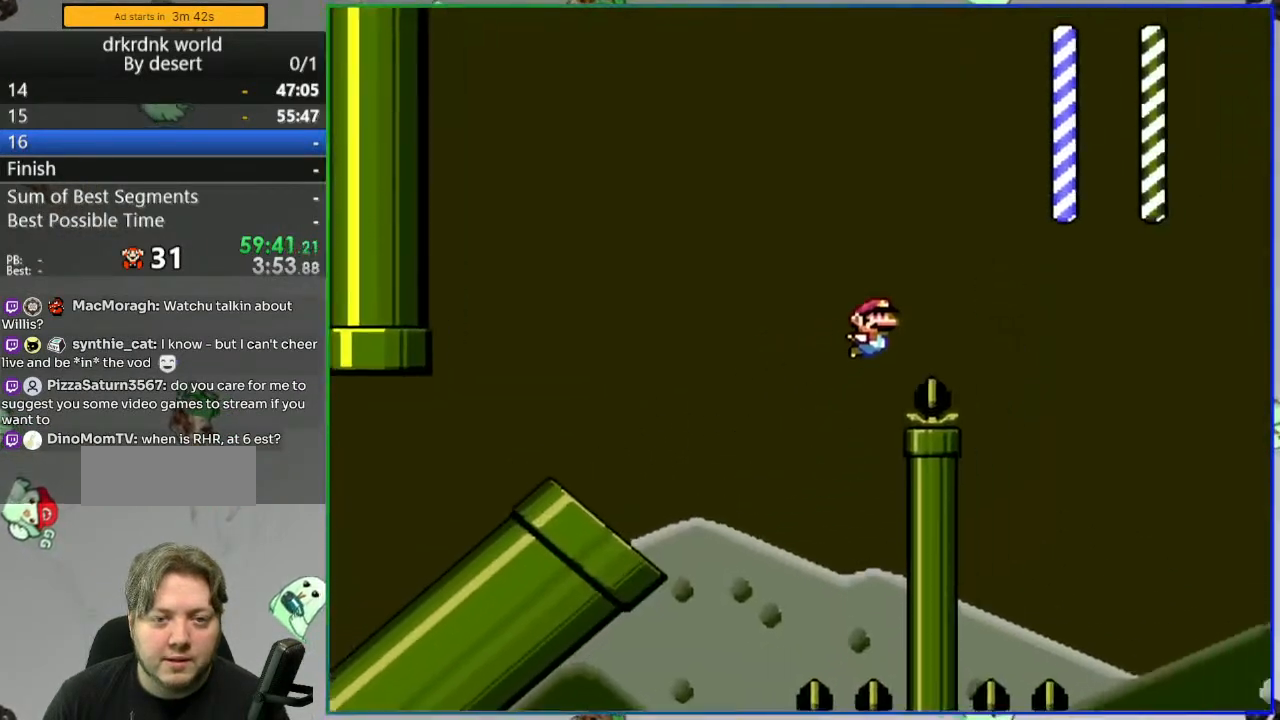
{"buttons": ["B", "Y"], "events": [[367, "B", "up"], [500, "B", "down"]]}
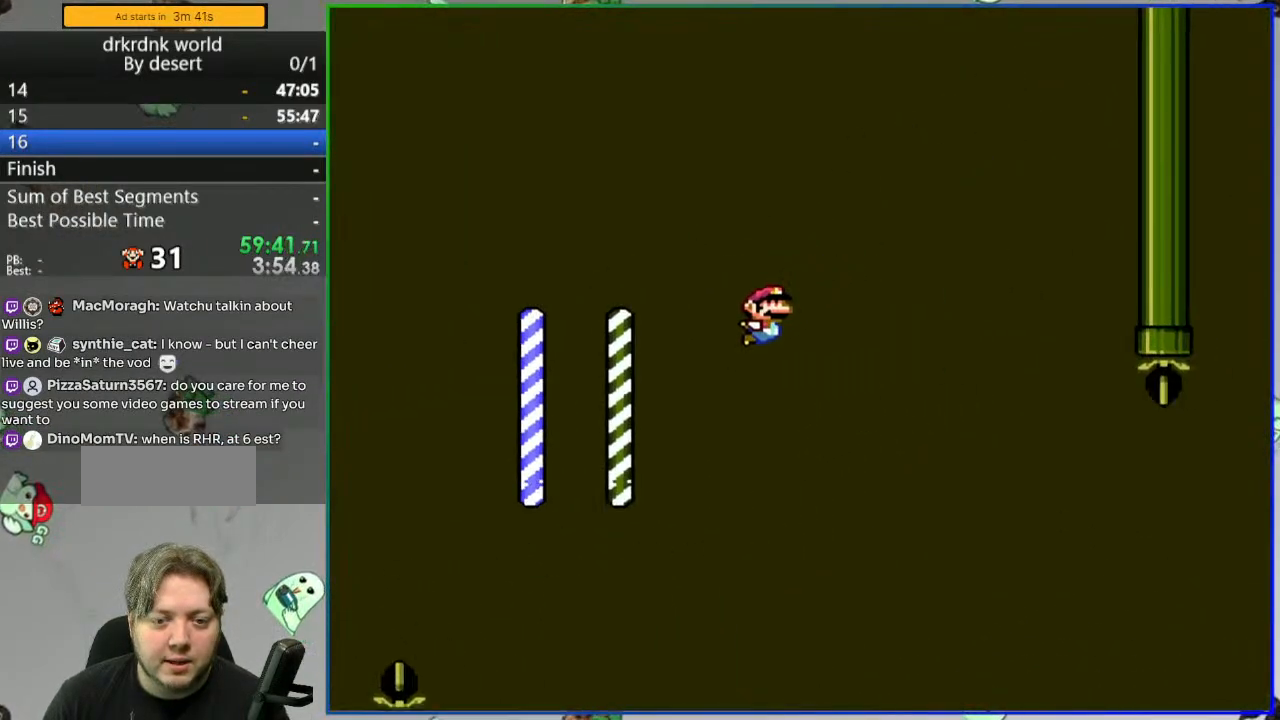
{"buttons": ["B", "Y"], "events": []}
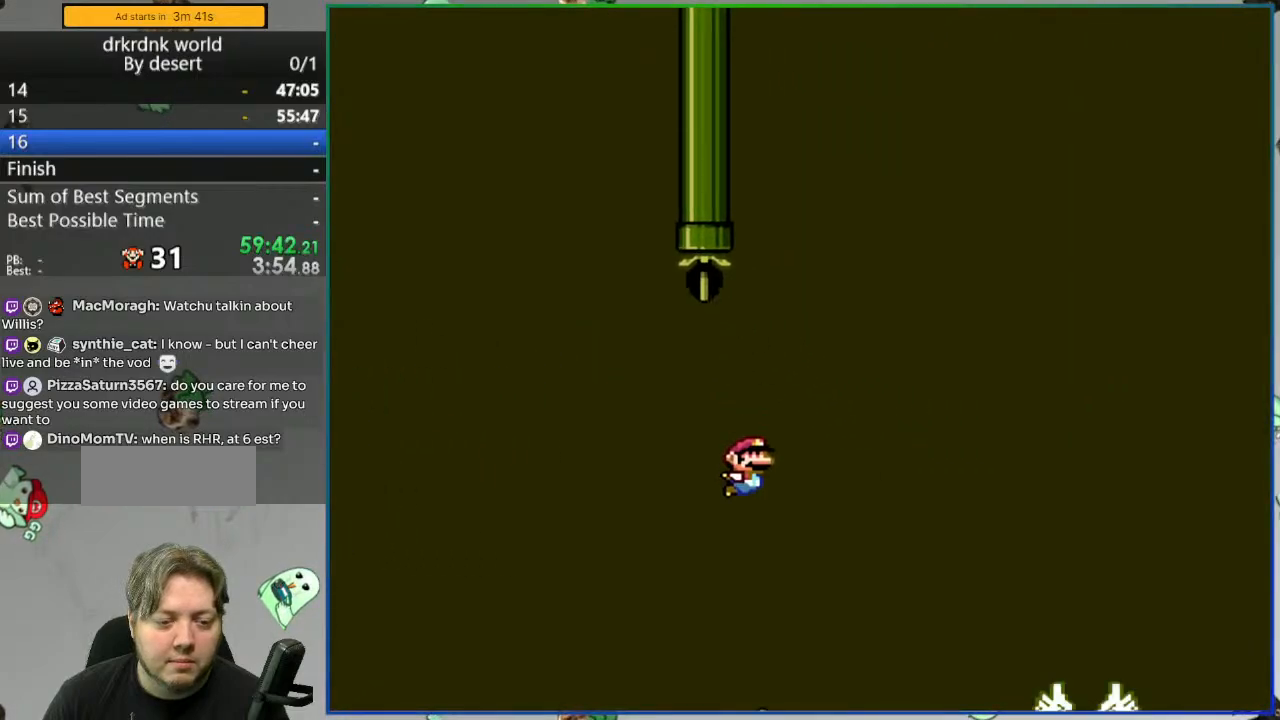
{"buttons": ["B", "Y"], "events": []}
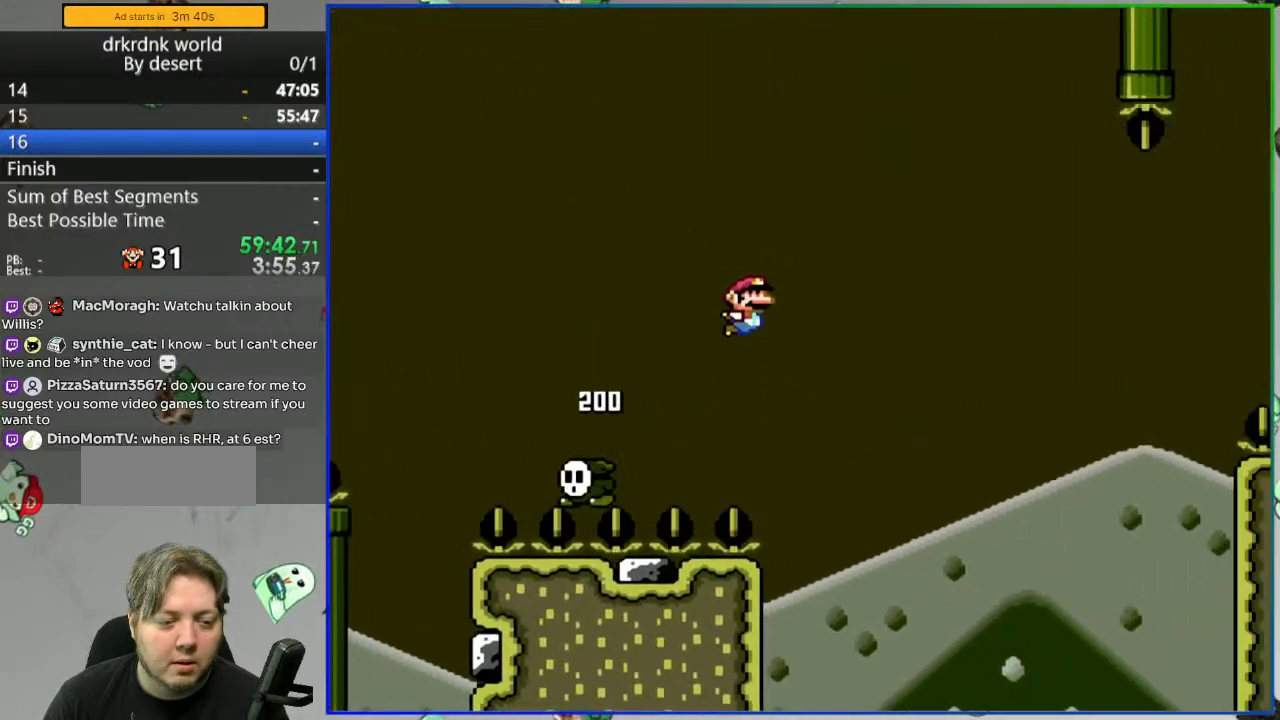
{"buttons": ["B", "Y"], "events": [[217, "B", "up"], [283, "B", "down"]]}
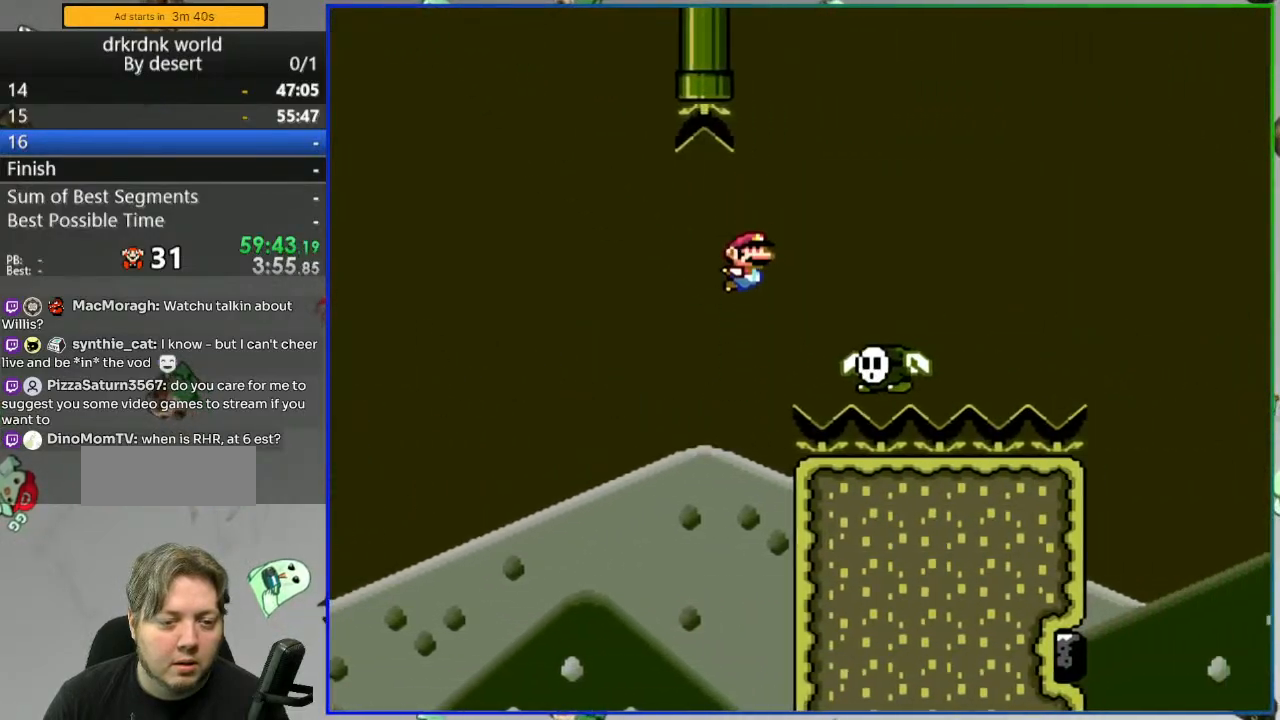
{"buttons": ["B", "Y"], "events": []}
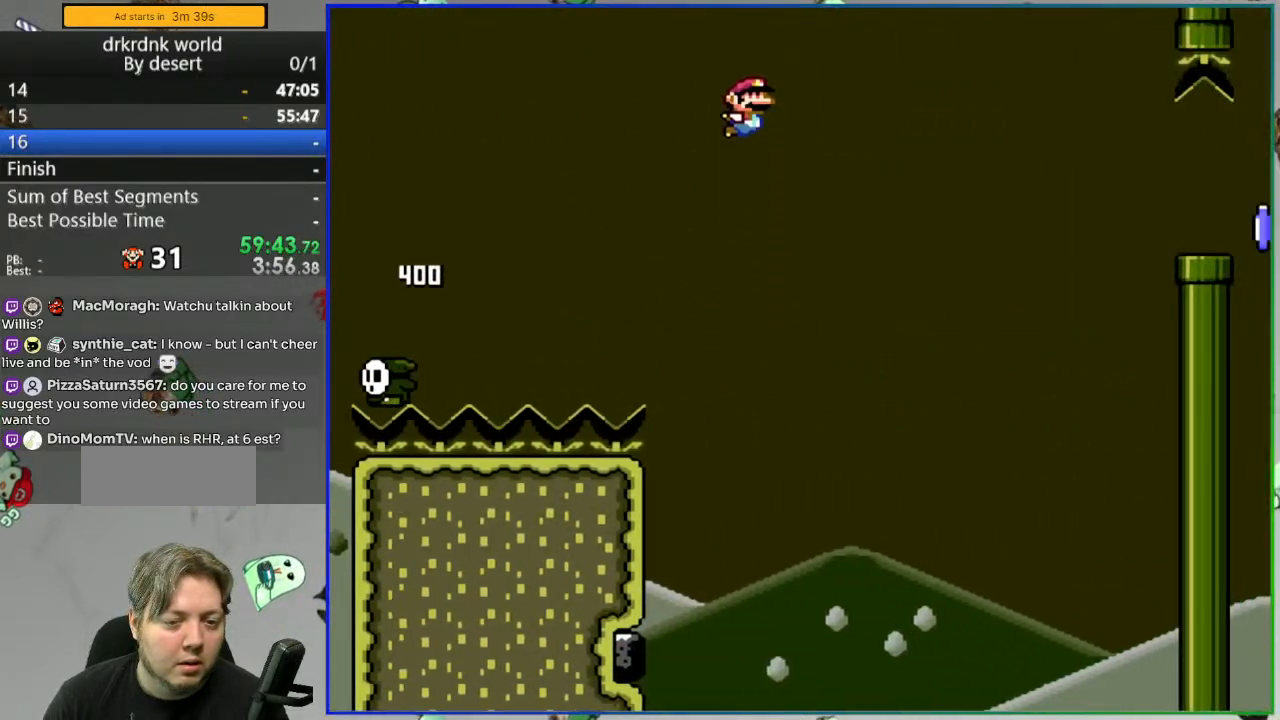
{"buttons": ["A", "Y"], "events": [[317, "B", "up"], [417, "A", "down"]]}
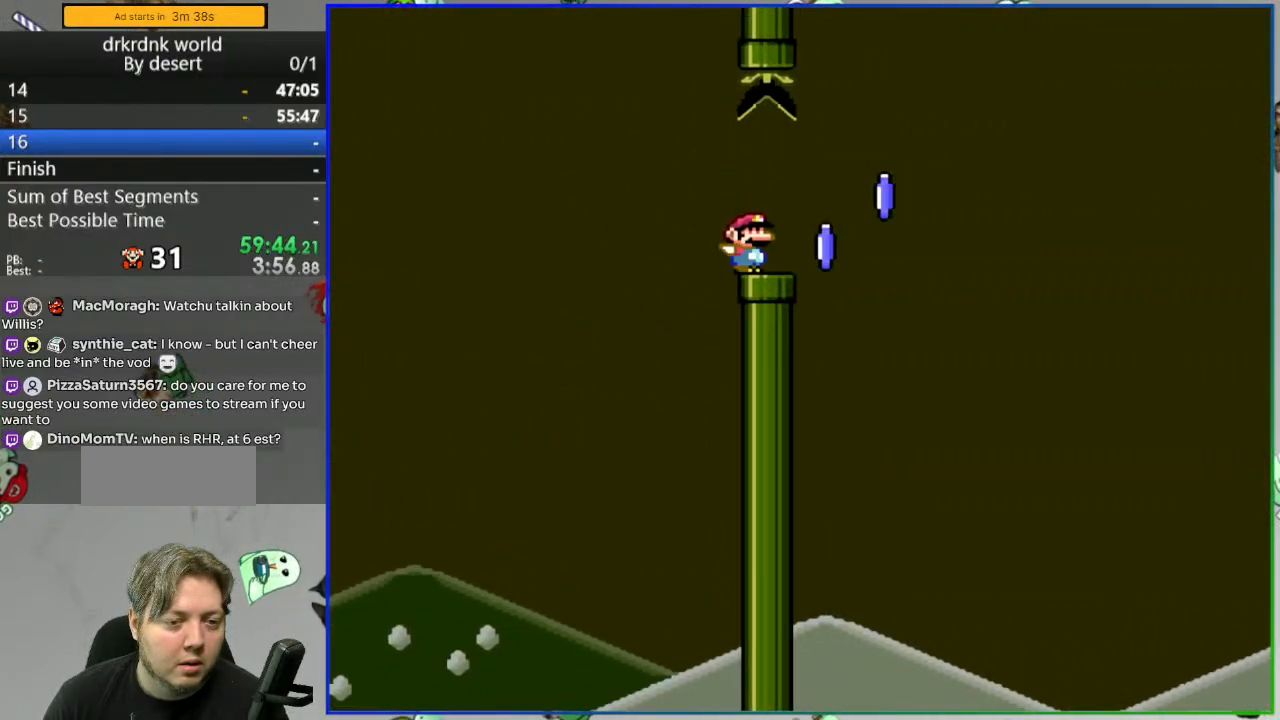
{"buttons": ["A", "Y"], "events": []}
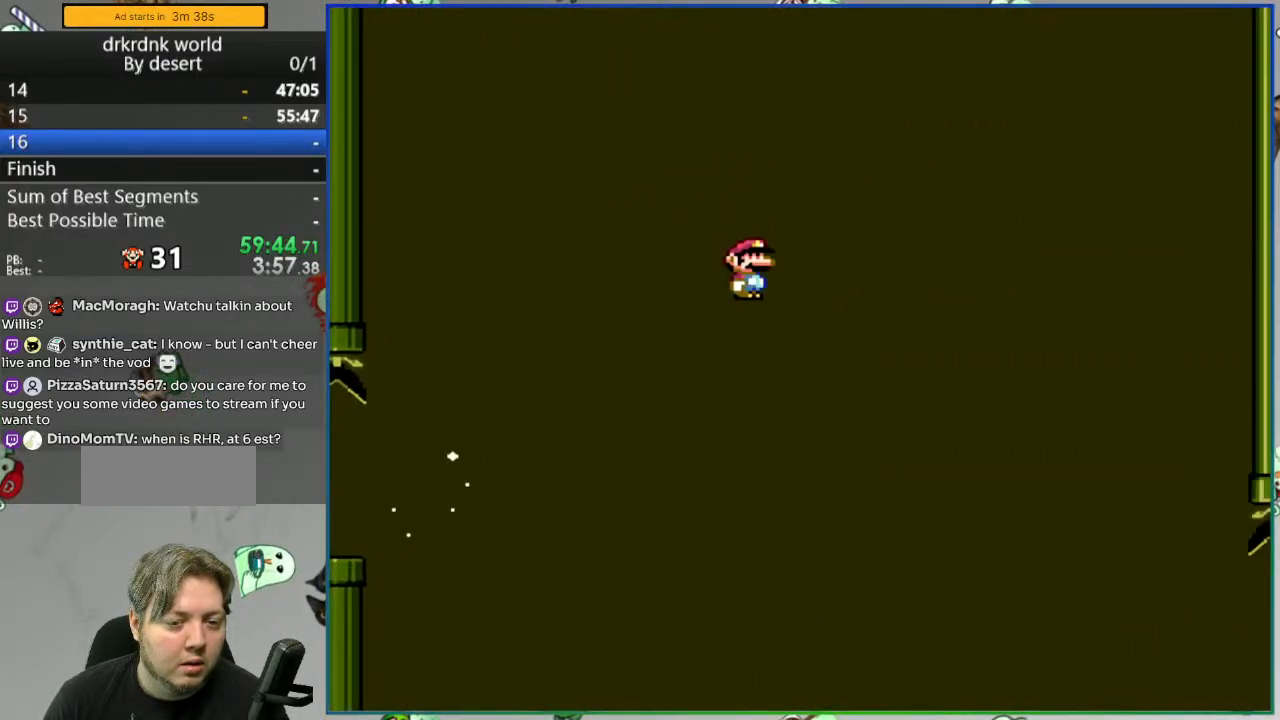
{"buttons": ["Y"], "events": [[283, "A", "up"]]}
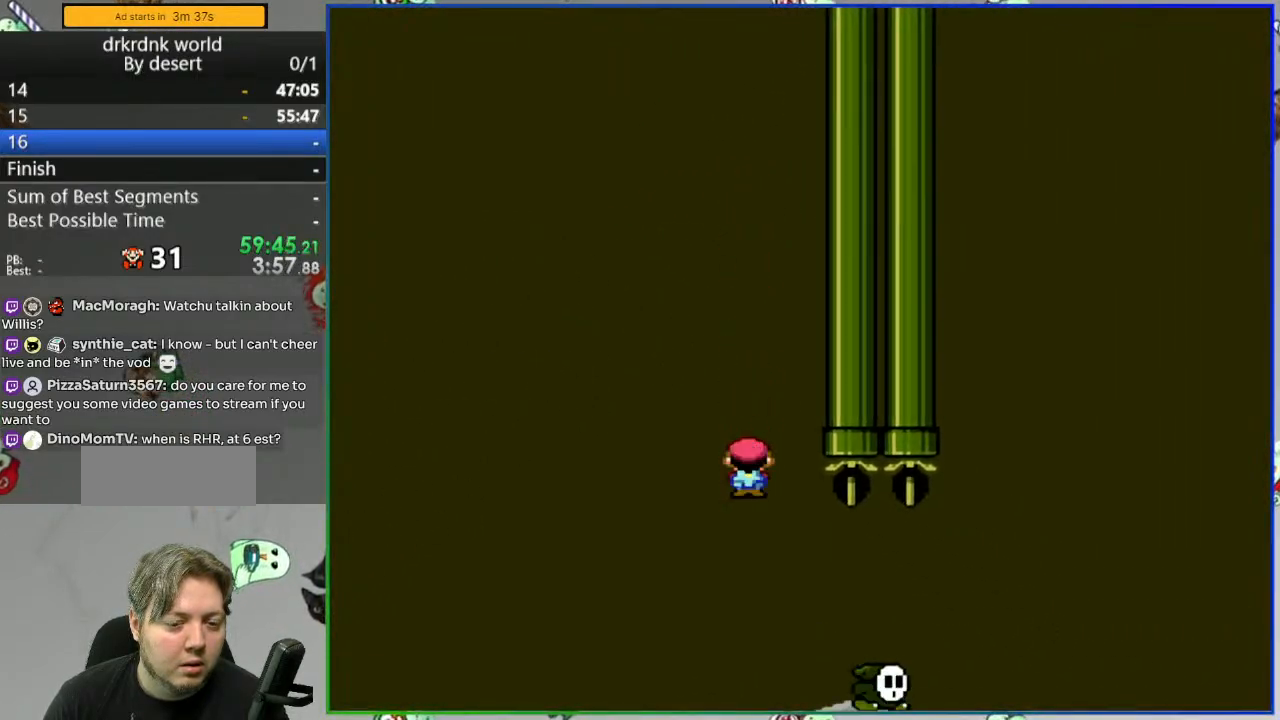
{"buttons": [], "events": [[183, "A", "down"], [433, "Y", "up"], [450, "A", "up"]]}
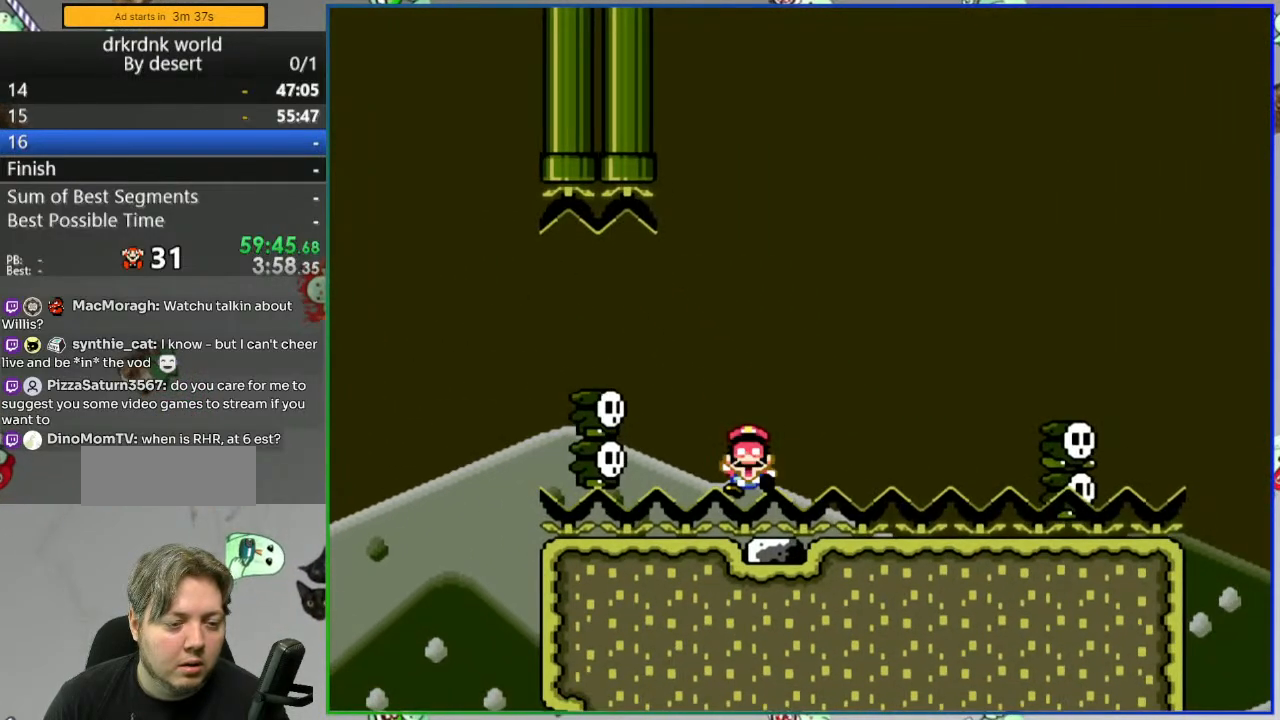
{"buttons": [], "events": [[133, "A", "down"], [167, "A", "up"], [250, "A", "down"], [350, "A", "up"]]}
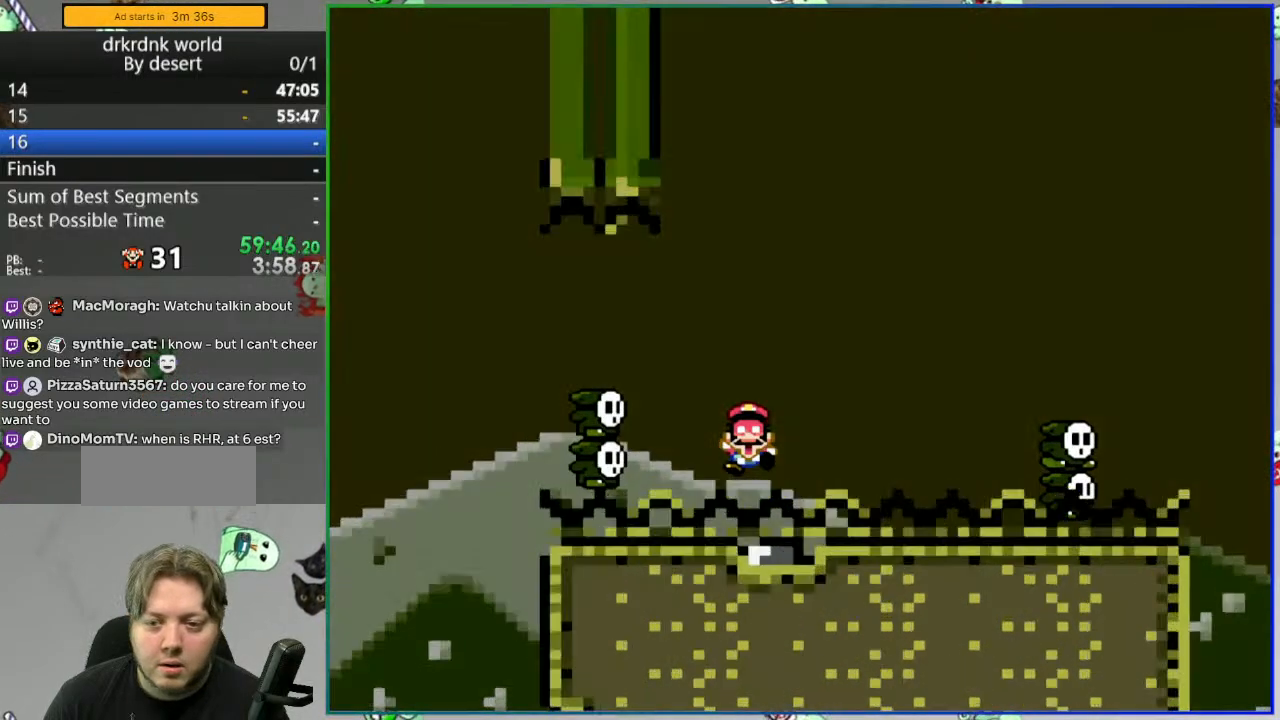
{"buttons": ["B", "Y"], "events": [[100, "Y", "down"], [117, "B", "down"]]}
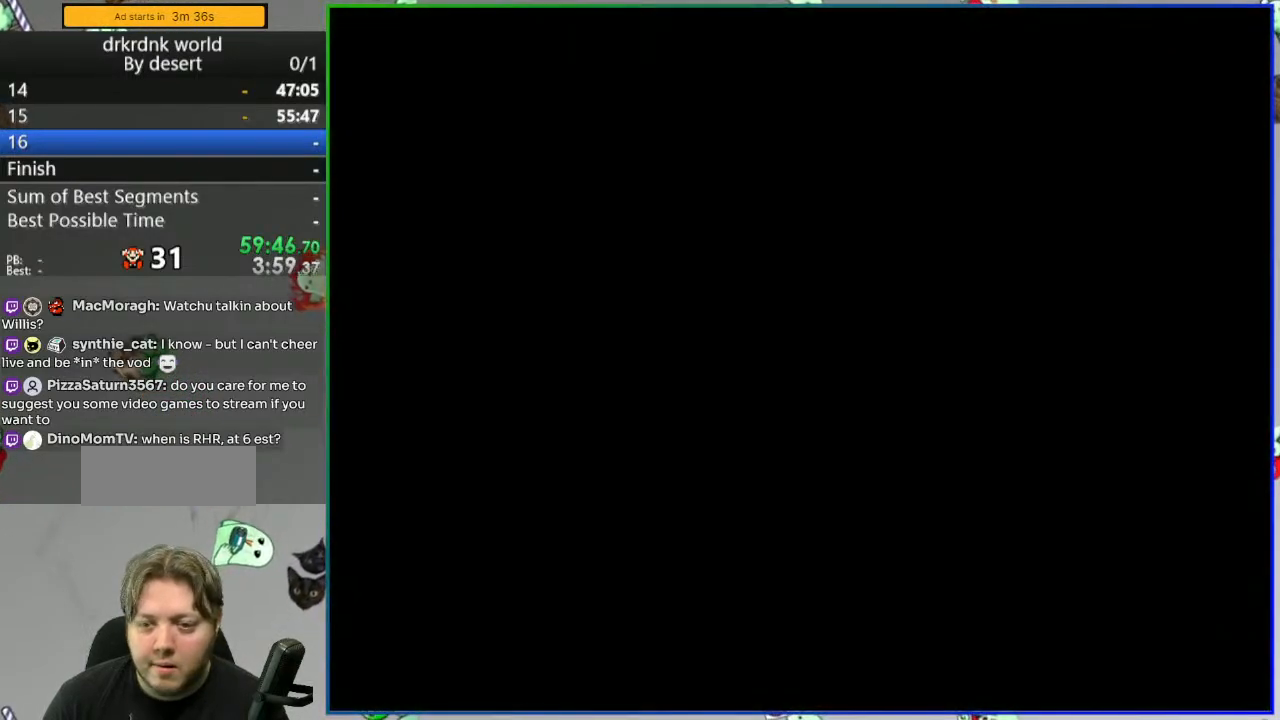
{"buttons": ["B", "Y"], "events": []}
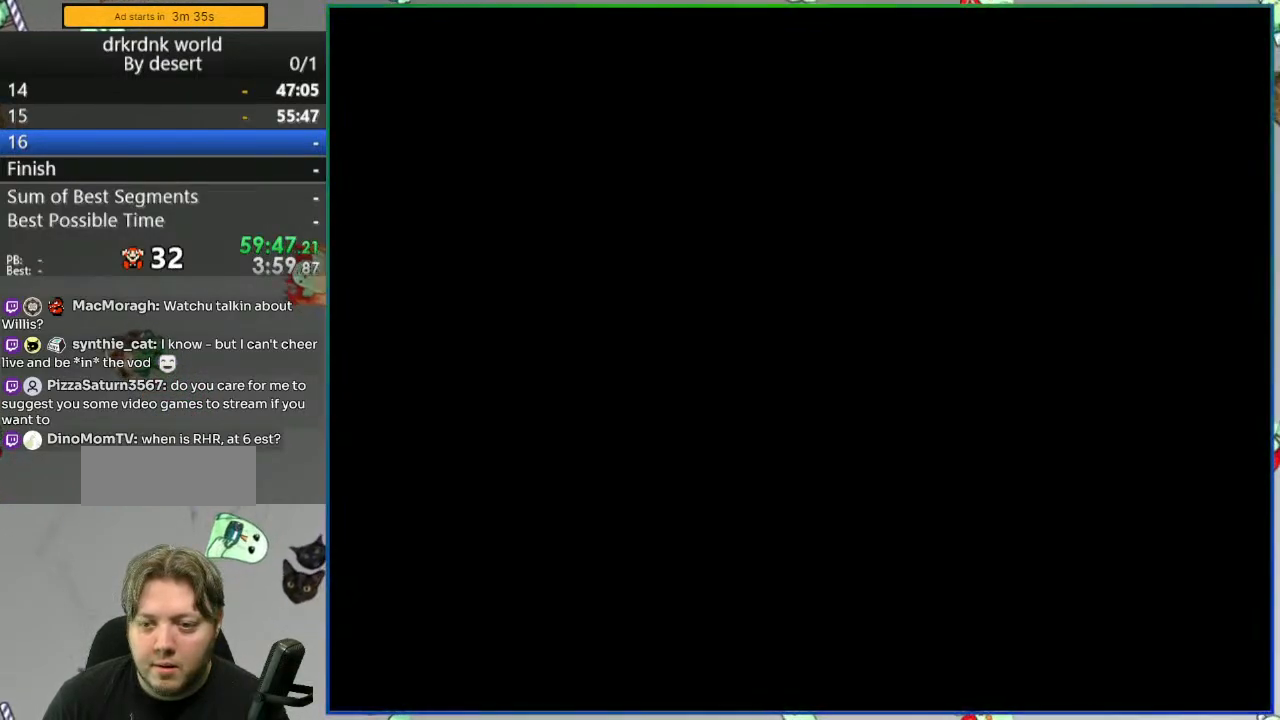
{"buttons": ["B", "Y"], "events": []}
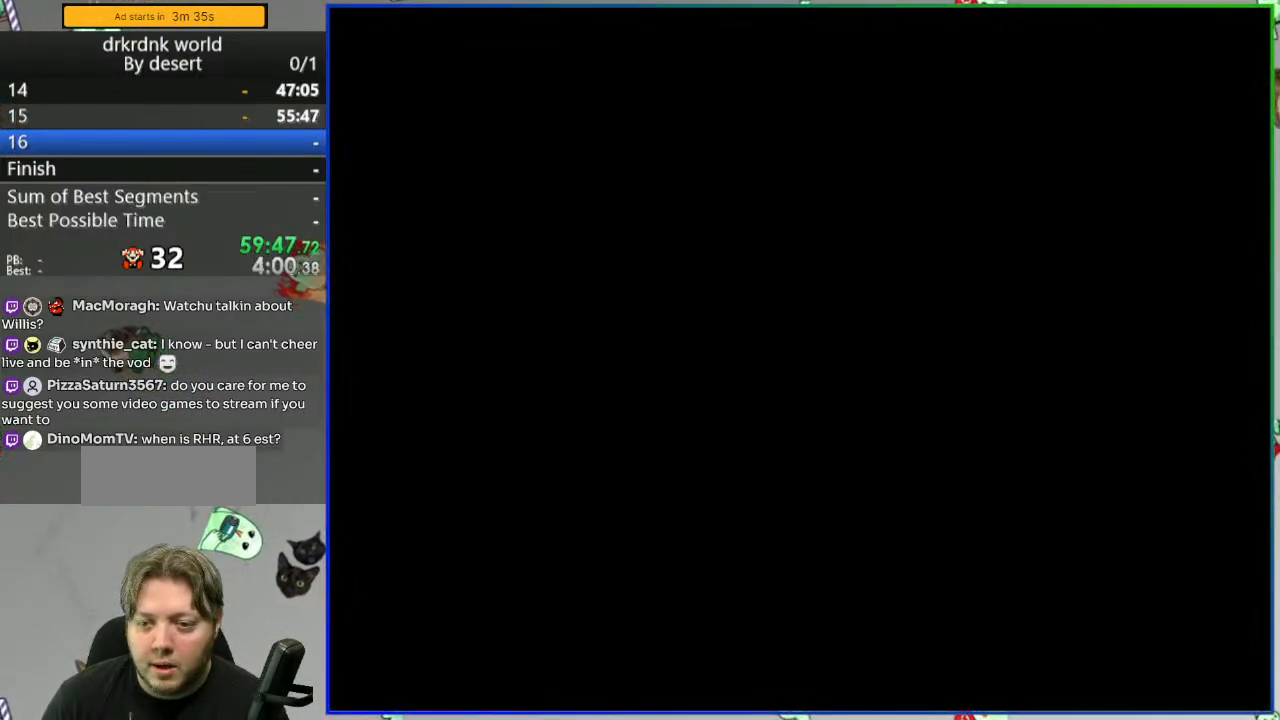
{"buttons": ["B", "Y"], "events": []}
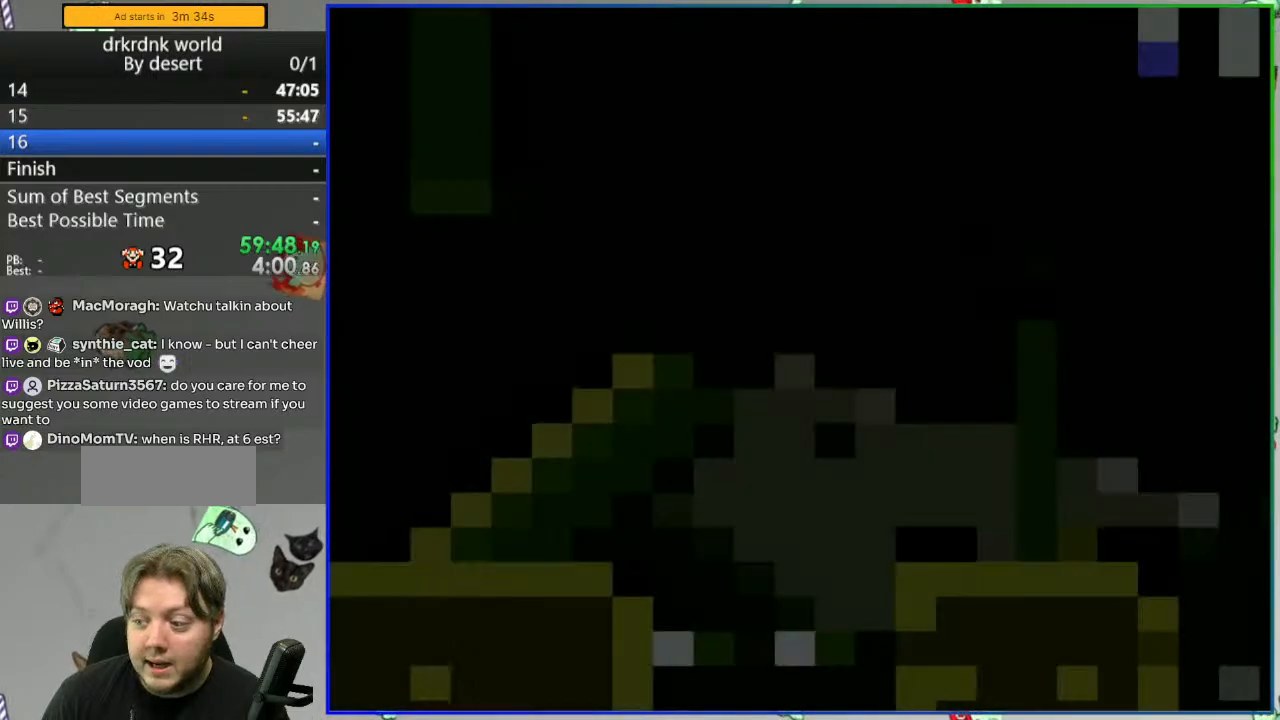
{"buttons": ["B", "Y"], "events": []}